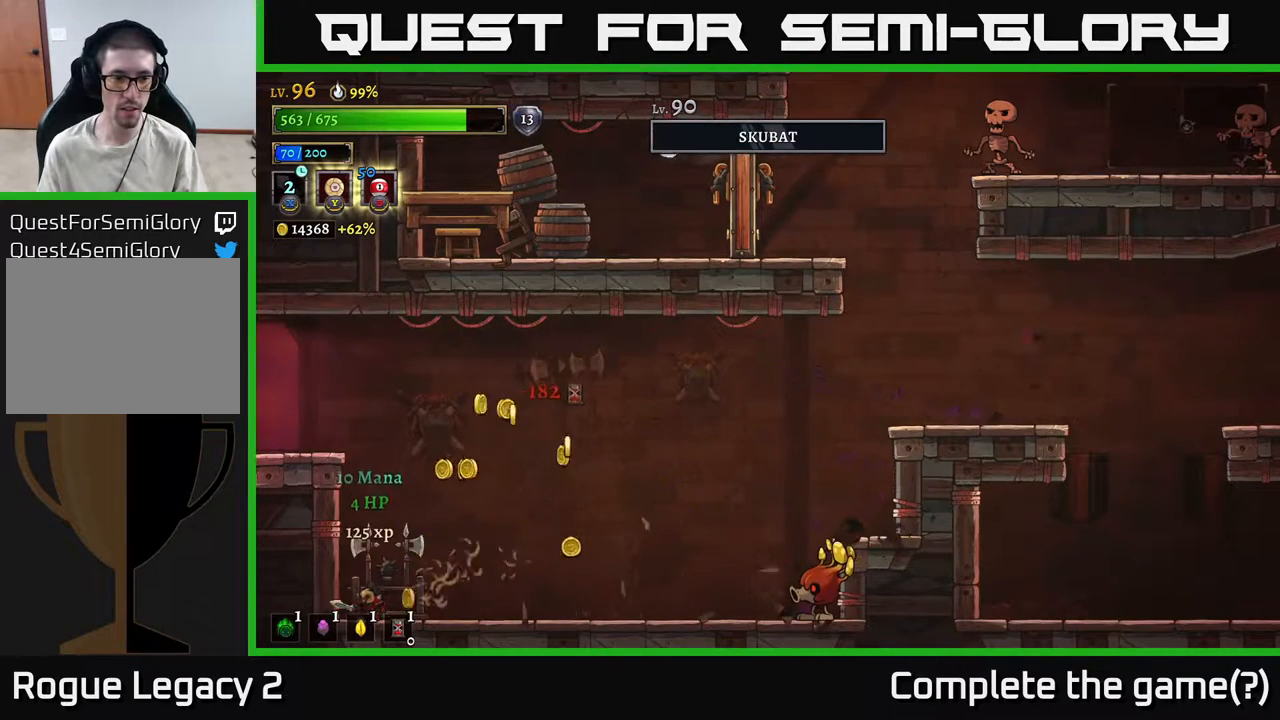
Gameplay with a controller (Xbox layout); each line is a JSON object with the inputs held at the frame after it. "events" lists button and stick changes between this image and that frame as [ms after this image, input, new state], when the widget could be followed in between.
{"buttons": [], "left_stick": "right", "right_stick": "center", "events": [[133, "left_stick", "right"]]}
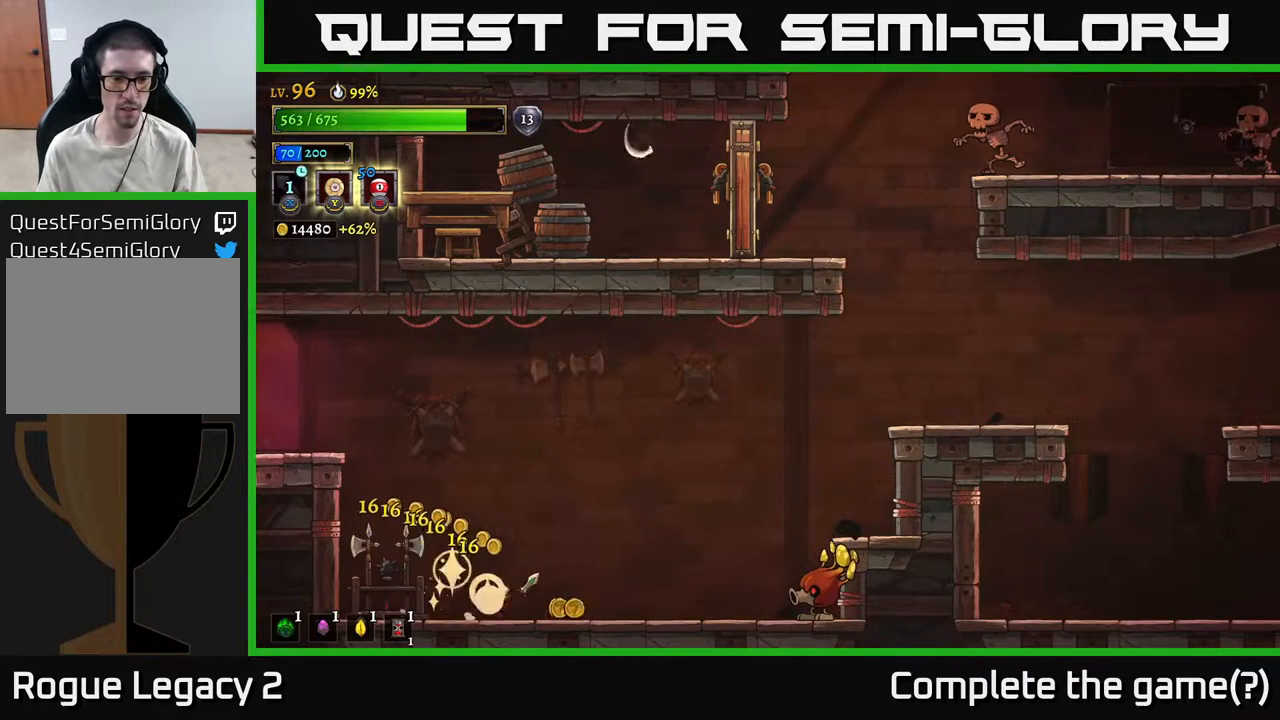
{"buttons": ["X"], "left_stick": "left", "right_stick": "center", "events": [[200, "left_stick", "left"], [450, "X", "down"]]}
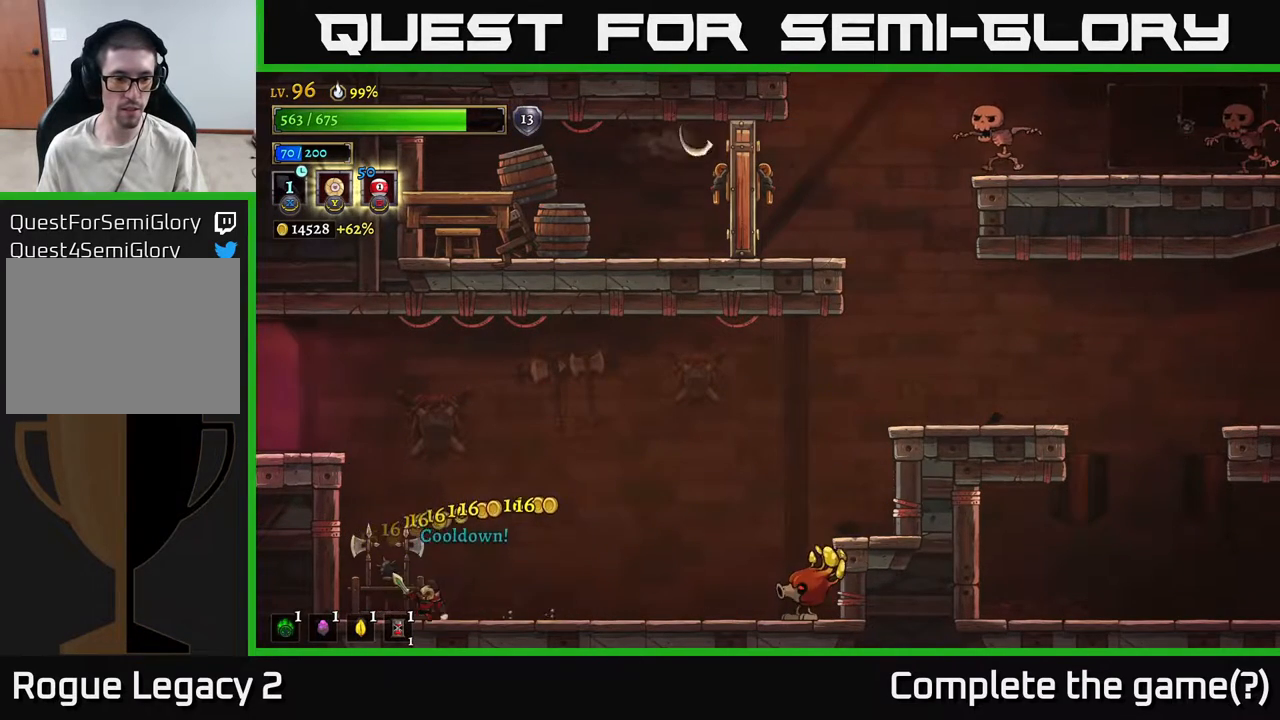
{"buttons": [], "left_stick": "center", "right_stick": "center", "events": [[67, "X", "up"], [67, "left_stick", "center"], [350, "left_stick", "right"], [500, "left_stick", "center"]]}
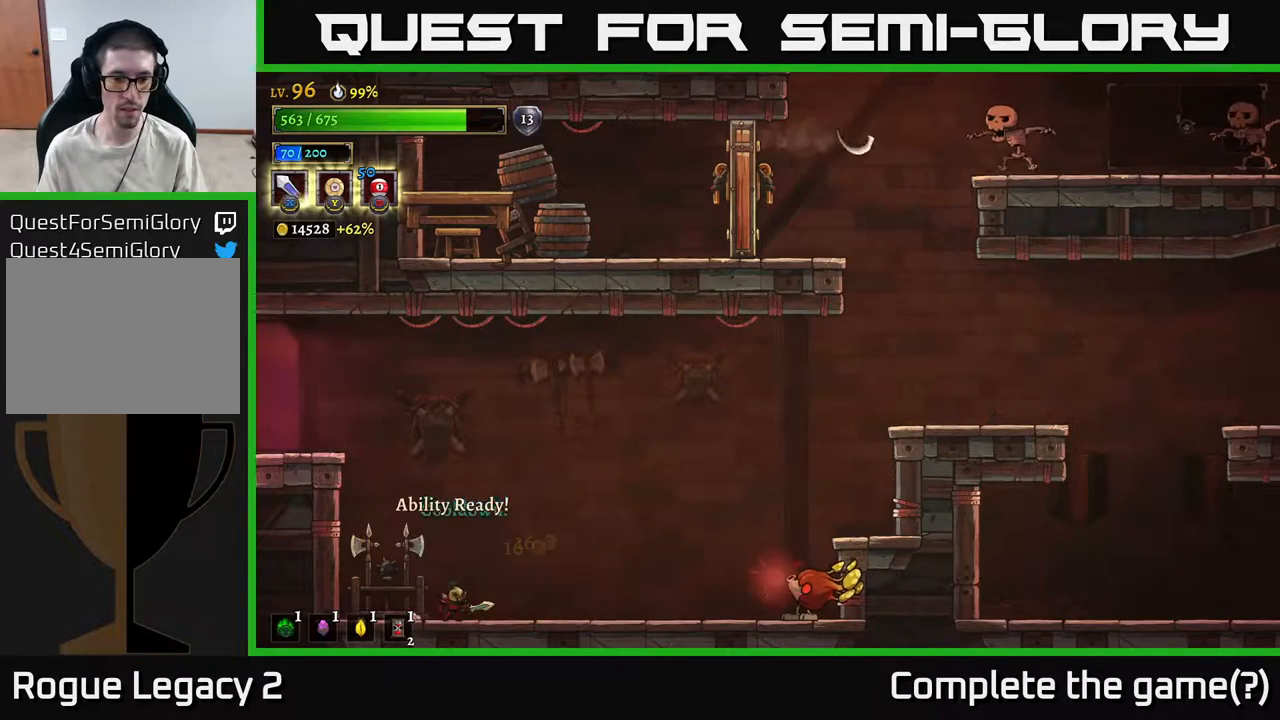
{"buttons": [], "left_stick": "left", "right_stick": "center", "events": [[100, "left_stick", "left"], [250, "left_stick", "center"], [500, "left_stick", "left"]]}
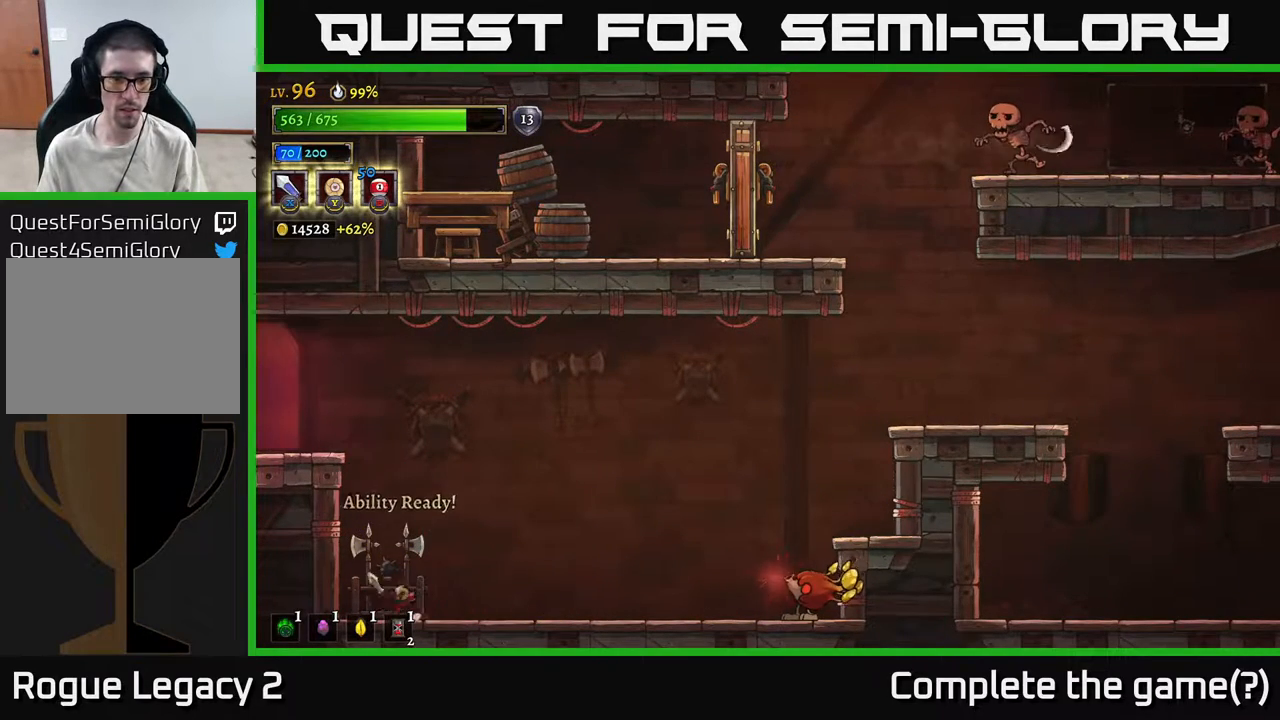
{"buttons": [], "left_stick": "center", "right_stick": "center", "events": [[100, "left_stick", "center"]]}
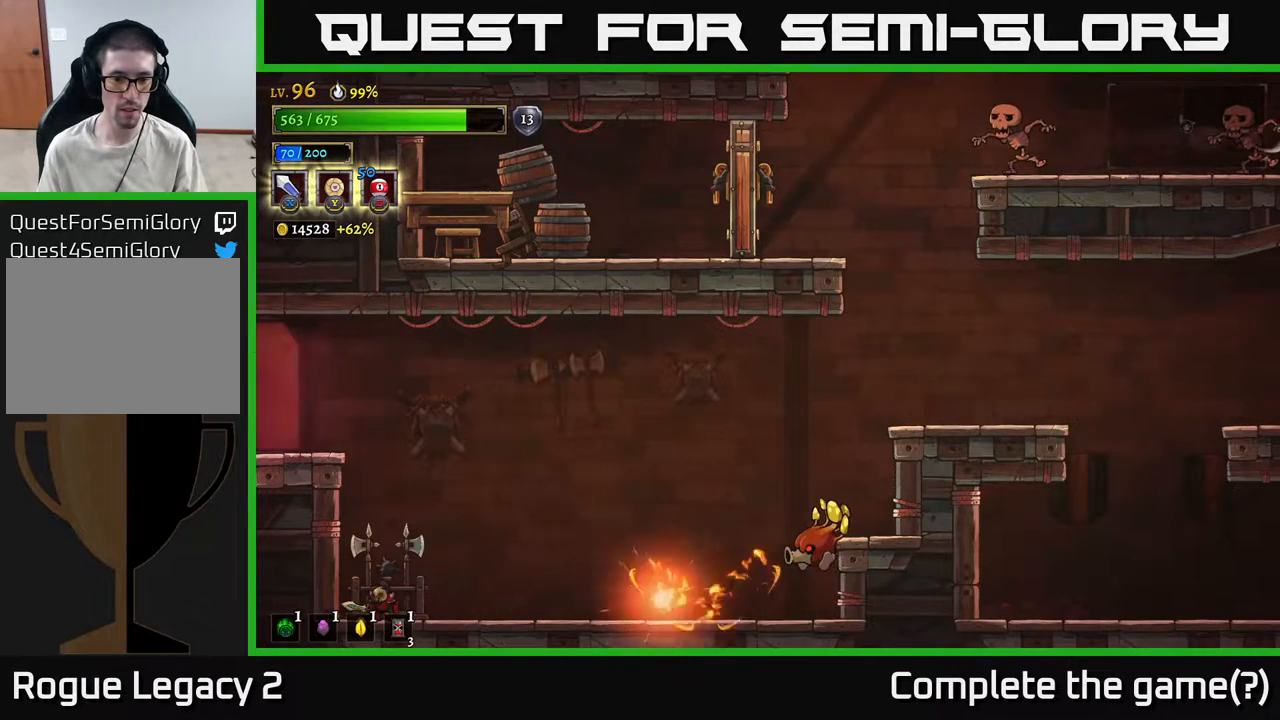
{"buttons": ["A"], "left_stick": "right", "right_stick": "center", "events": [[133, "A", "down"], [217, "left_stick", "right"]]}
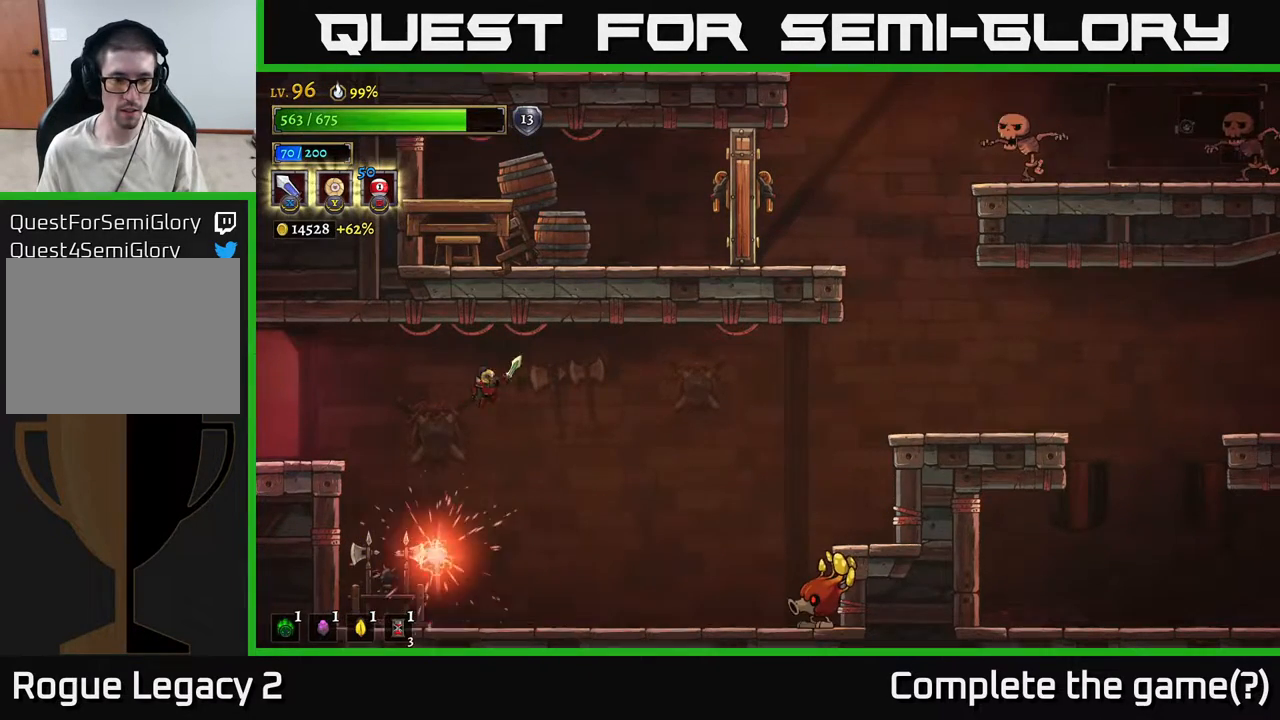
{"buttons": [], "left_stick": "left", "right_stick": "center", "events": [[150, "A", "up"], [300, "left_stick", "center"], [367, "left_stick", "left"]]}
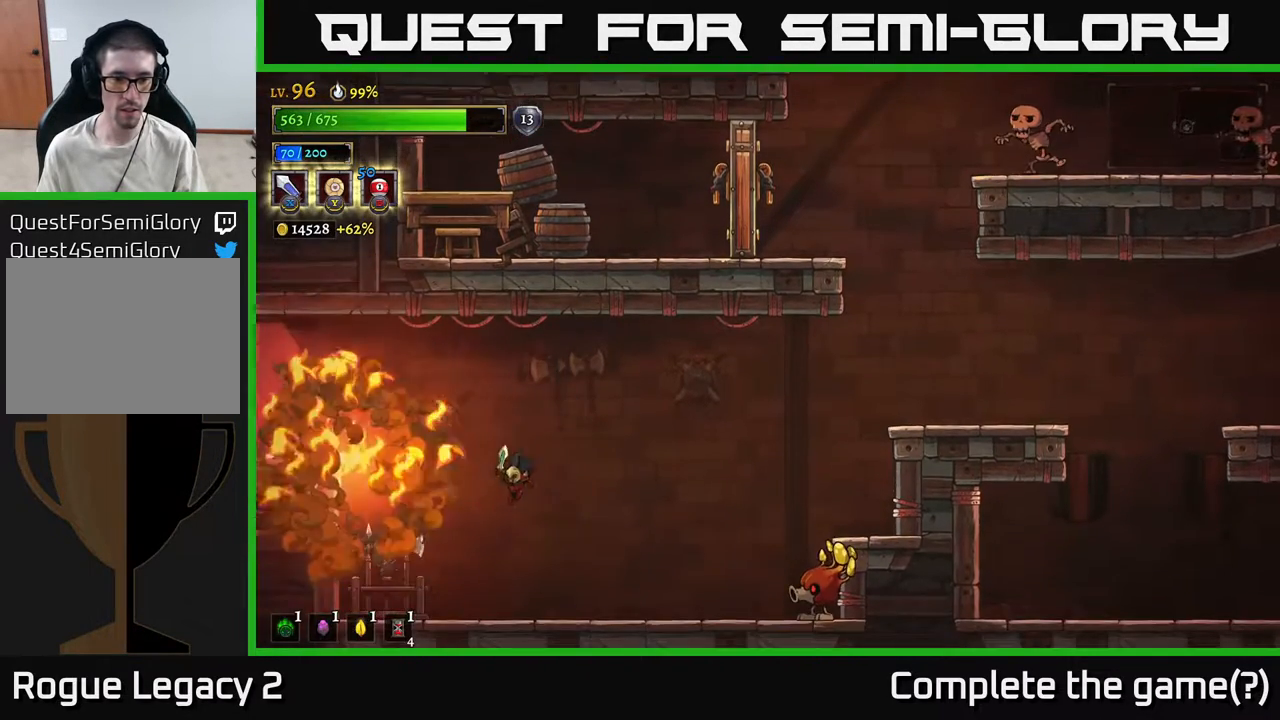
{"buttons": ["X", "R2"], "left_stick": "right", "right_stick": "center", "events": [[83, "left_stick", "center"], [200, "left_stick", "right"], [283, "R2", "down"], [467, "X", "down"]]}
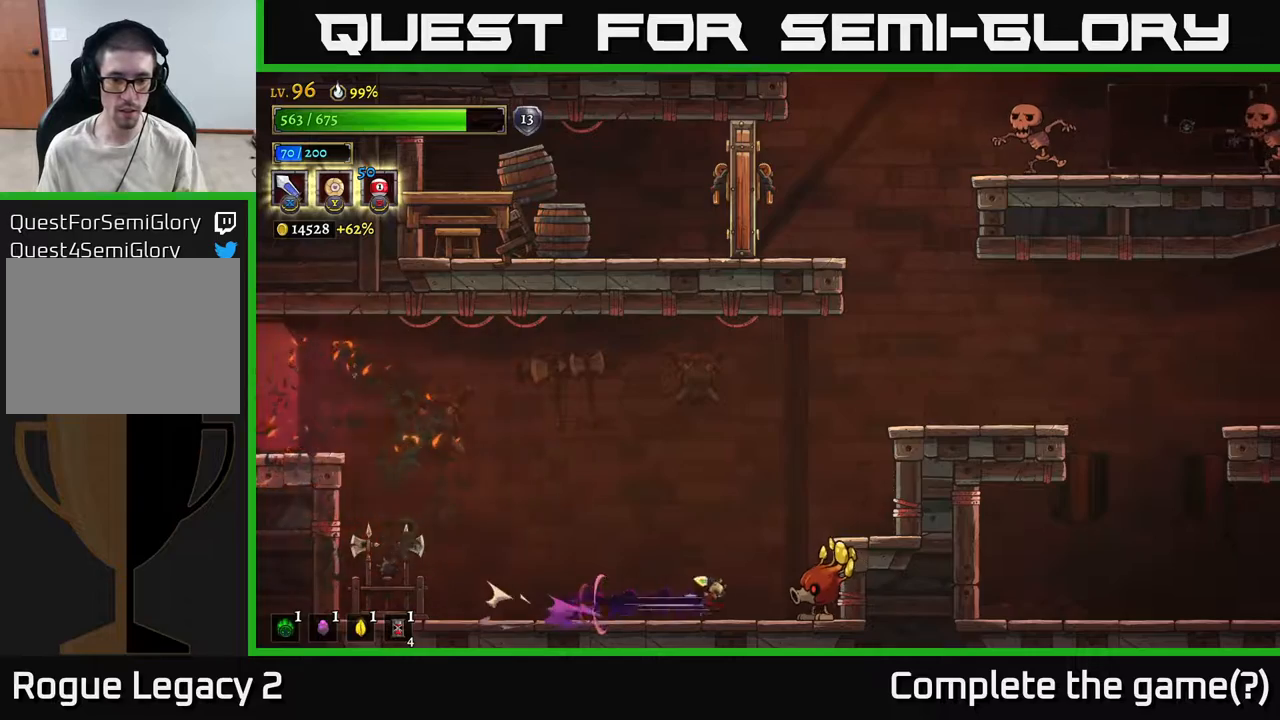
{"buttons": [], "left_stick": "center", "right_stick": "center", "events": [[17, "R2", "up"], [67, "X", "up"], [83, "left_stick", "left"], [467, "left_stick", "center"]]}
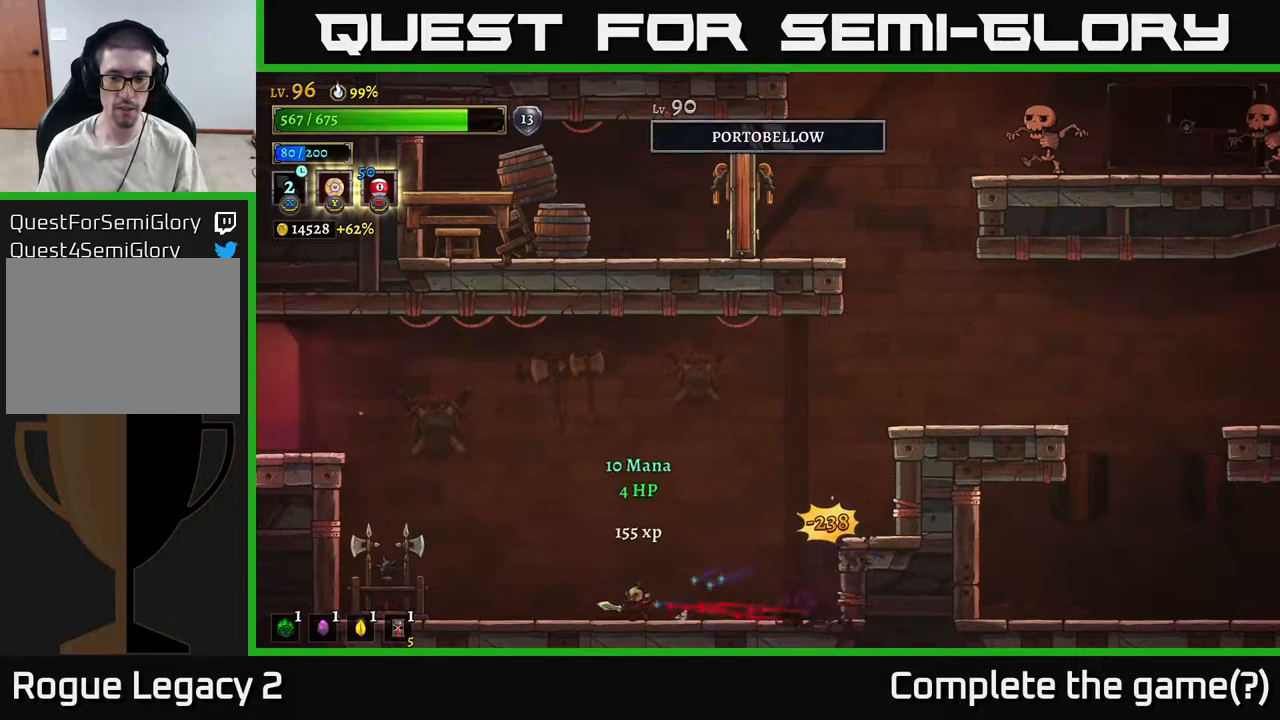
{"buttons": ["A"], "left_stick": "right", "right_stick": "center", "events": [[17, "left_stick", "right"], [300, "A", "down"]]}
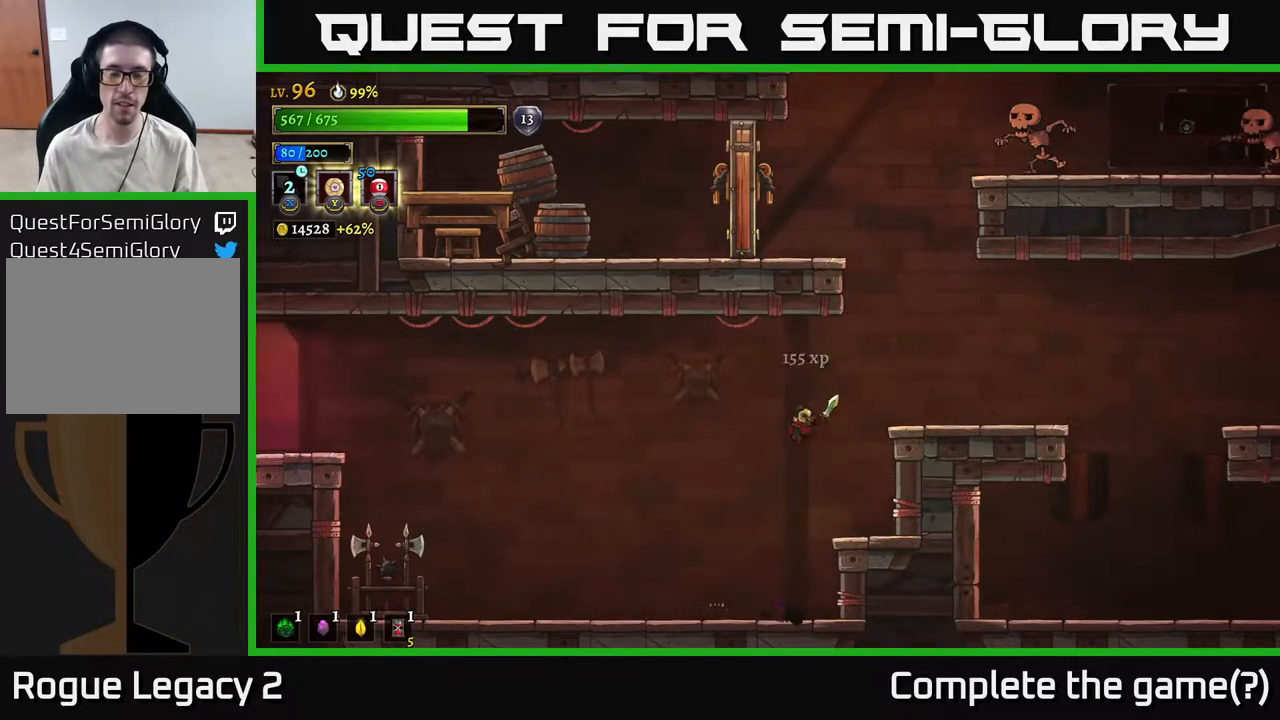
{"buttons": [], "left_stick": "center", "right_stick": "center", "events": [[83, "A", "up"], [433, "left_stick", "center"]]}
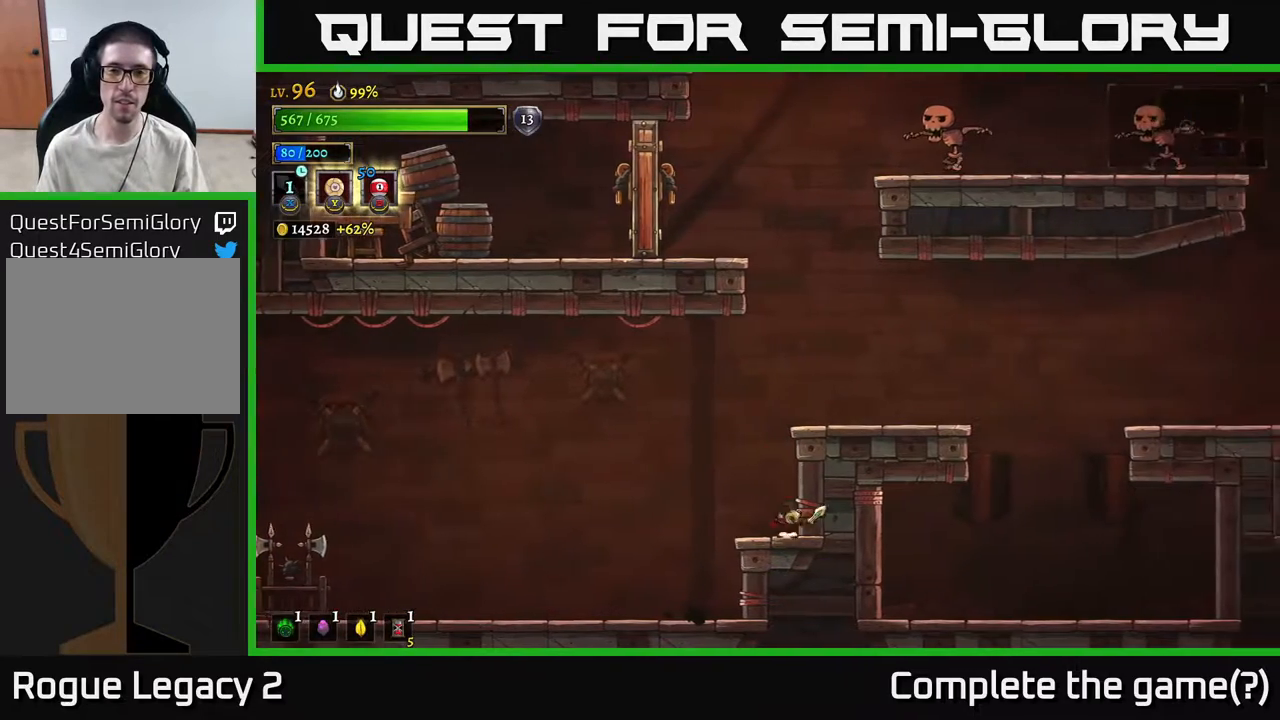
{"buttons": [], "left_stick": "center", "right_stick": "center", "events": [[117, "A", "down"], [217, "left_stick", "right"], [267, "A", "up"], [450, "left_stick", "center"]]}
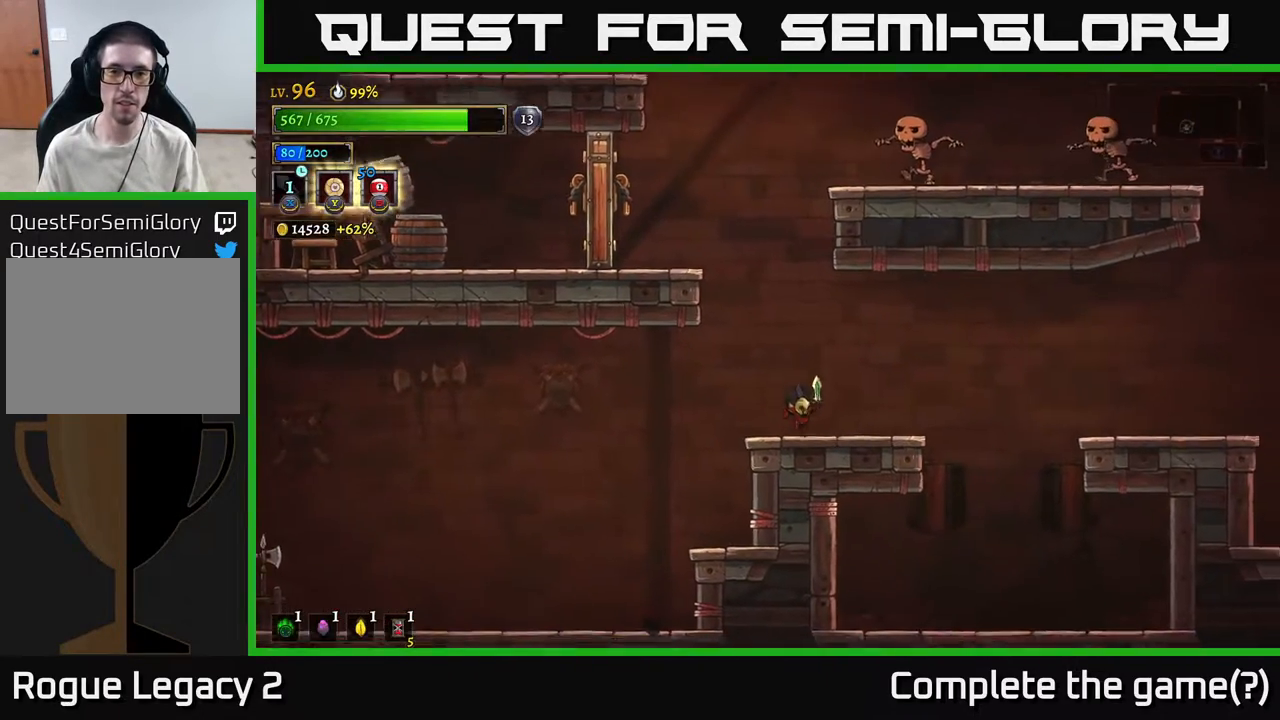
{"buttons": ["A"], "left_stick": "center", "right_stick": "center", "events": [[100, "left_stick", "left"], [150, "A", "down"], [483, "left_stick", "center"]]}
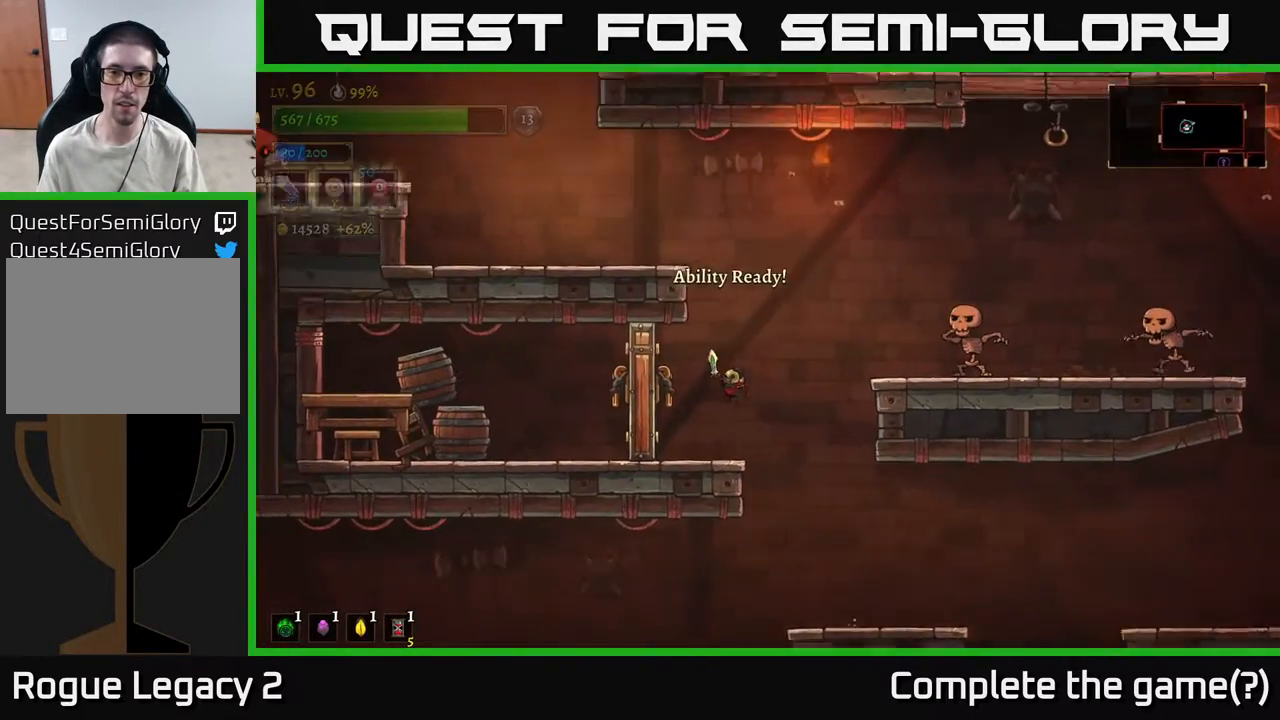
{"buttons": [], "left_stick": "right", "right_stick": "center", "events": [[83, "left_stick", "right"], [217, "R2", "down"], [317, "X", "down"], [333, "A", "up"], [383, "R2", "up"], [450, "X", "up"]]}
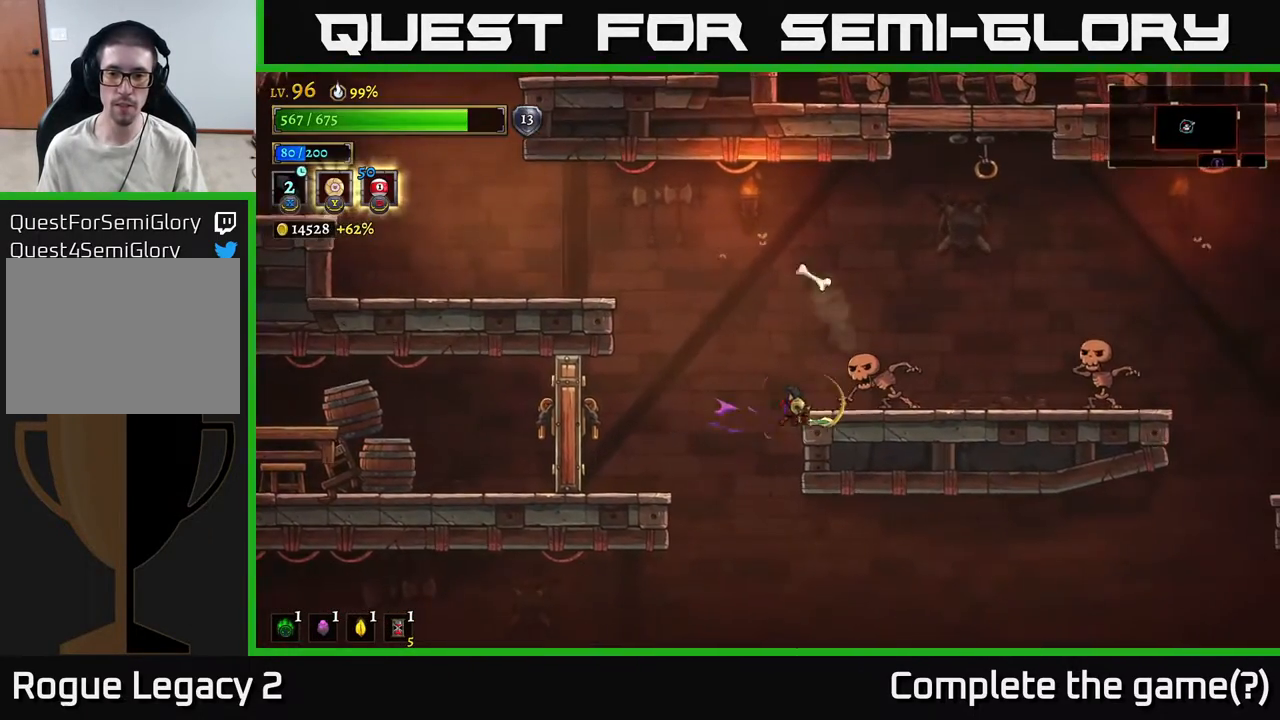
{"buttons": [], "left_stick": "center", "right_stick": "center", "events": [[17, "left_stick", "left"], [183, "left_stick", "right"], [317, "left_stick", "center"]]}
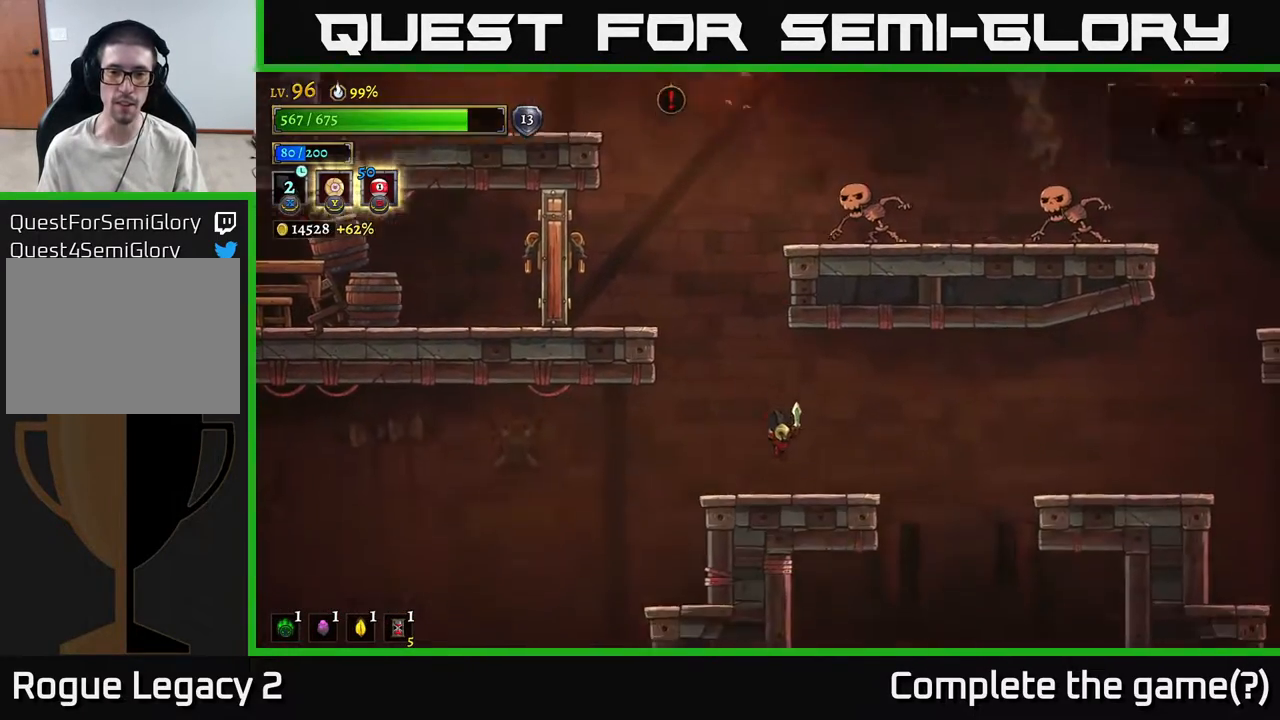
{"buttons": ["A"], "left_stick": "left", "right_stick": "center", "events": [[267, "A", "down"], [383, "left_stick", "left"]]}
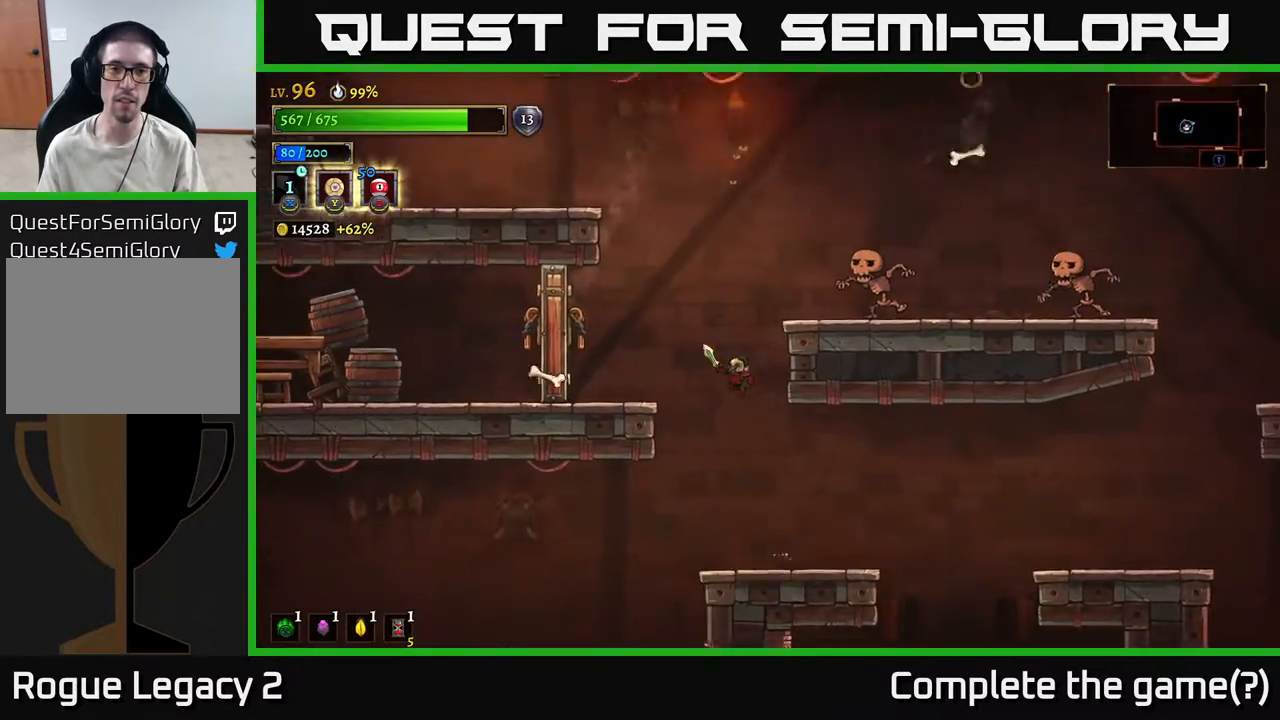
{"buttons": [], "left_stick": "center", "right_stick": "center", "events": [[150, "A", "up"], [400, "left_stick", "center"]]}
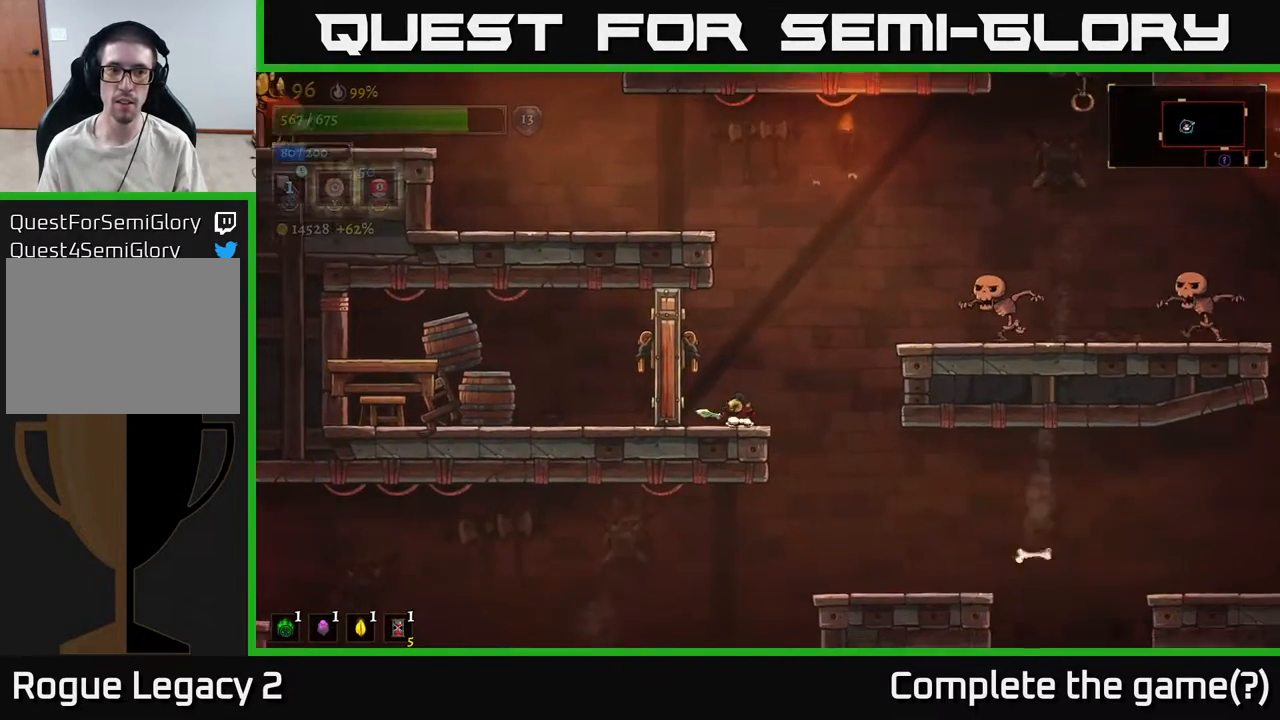
{"buttons": [], "left_stick": "center", "right_stick": "center", "events": []}
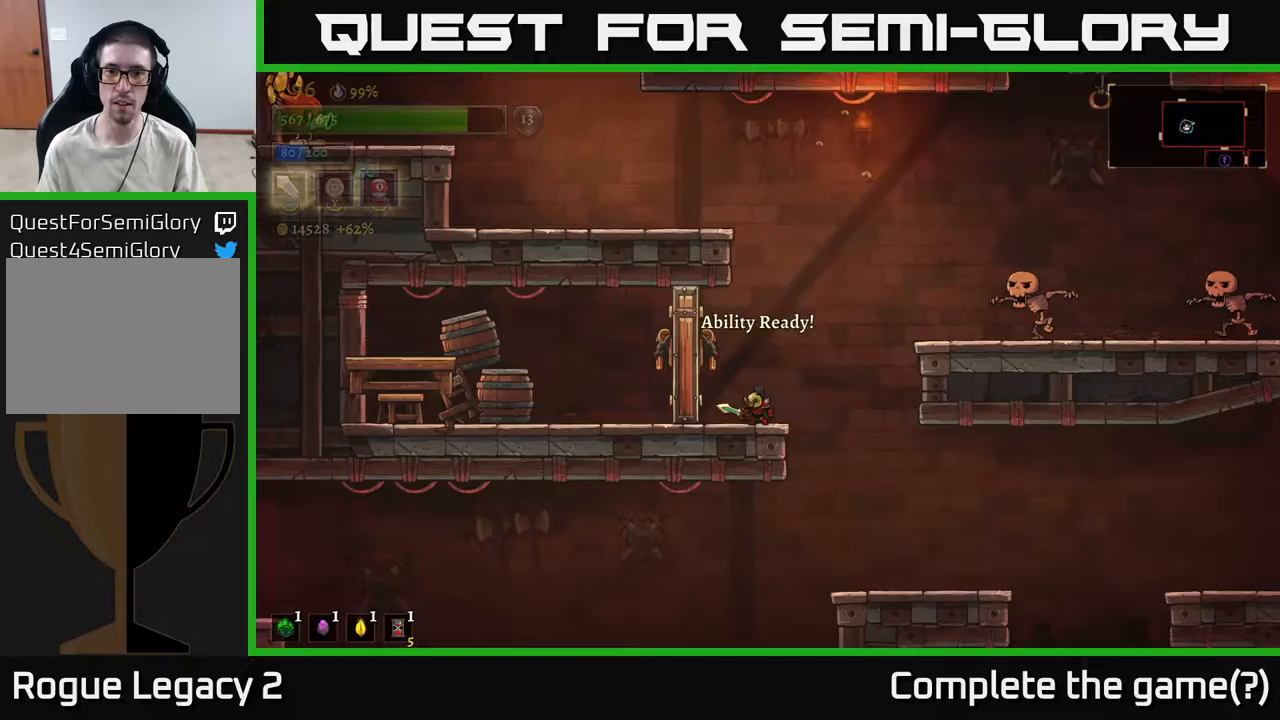
{"buttons": ["X", "R2"], "left_stick": "right", "right_stick": "center", "events": [[183, "A", "down"], [250, "left_stick", "right"], [317, "A", "up"], [317, "R2", "down"], [483, "X", "down"]]}
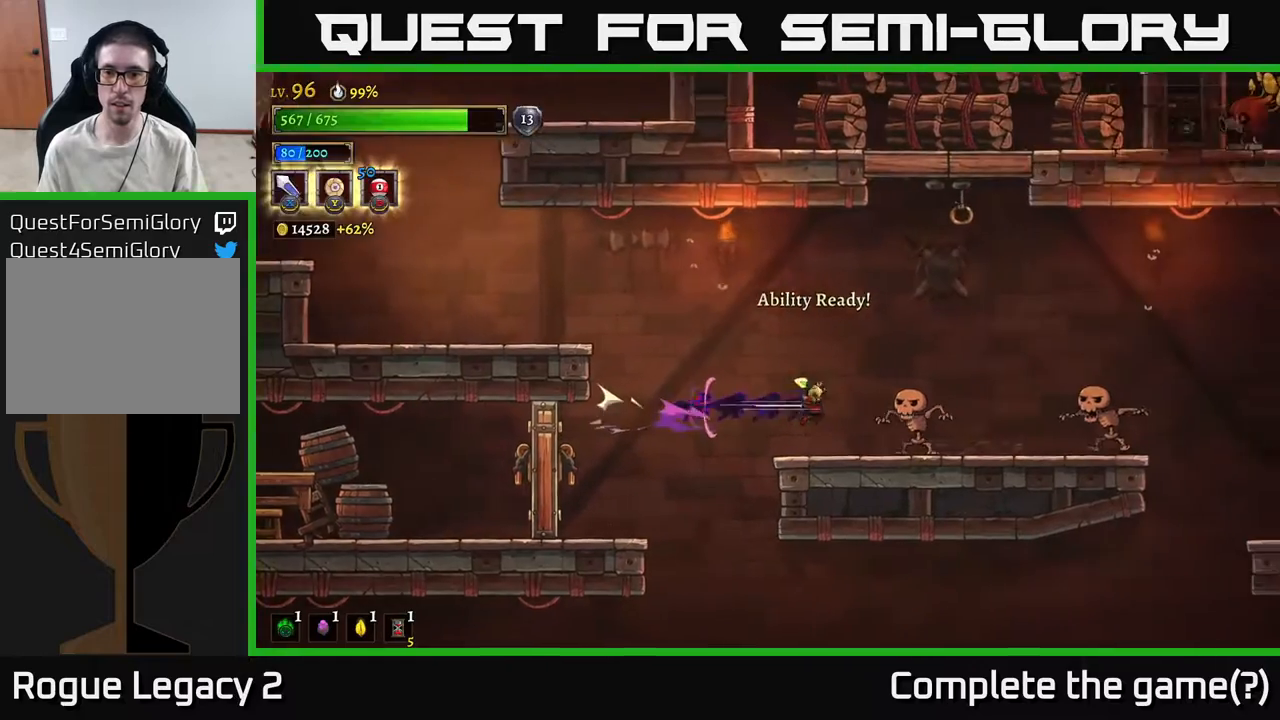
{"buttons": [], "left_stick": "center", "right_stick": "center", "events": [[17, "R2", "up"], [83, "X", "up"], [100, "left_stick", "left"], [317, "left_stick", "center"]]}
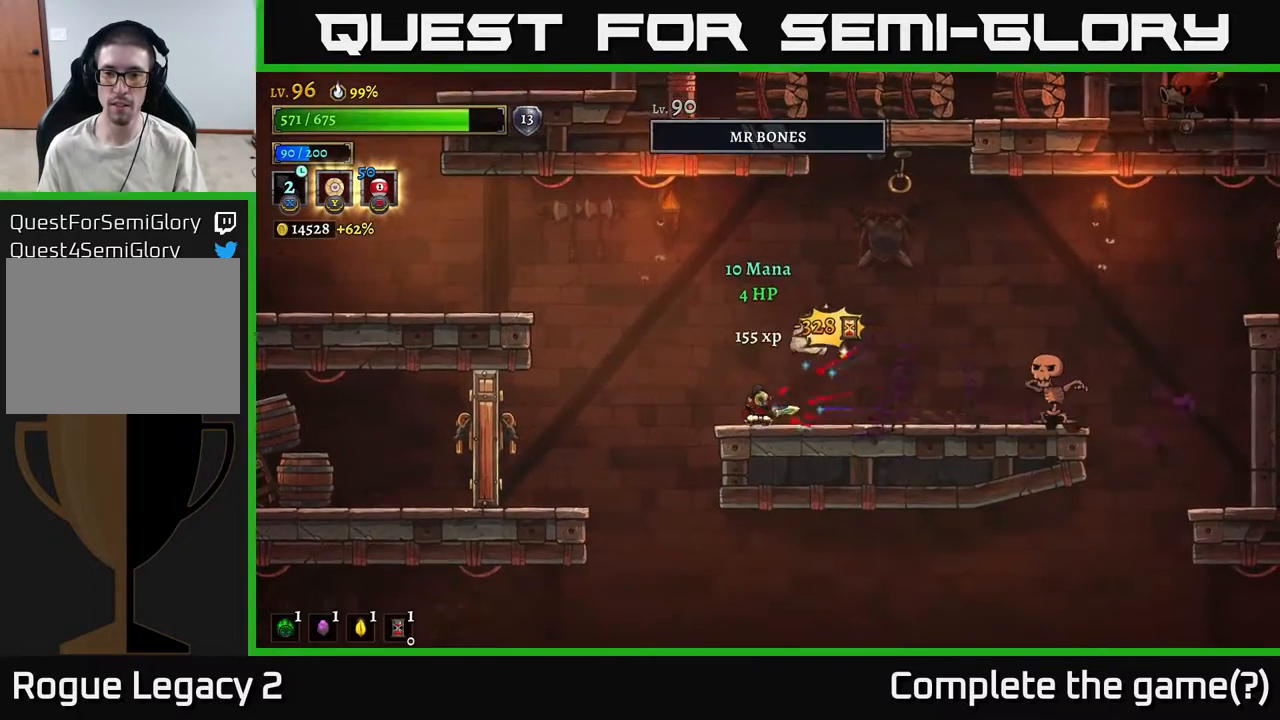
{"buttons": [], "left_stick": "center", "right_stick": "center", "events": [[233, "left_stick", "right"], [433, "left_stick", "center"]]}
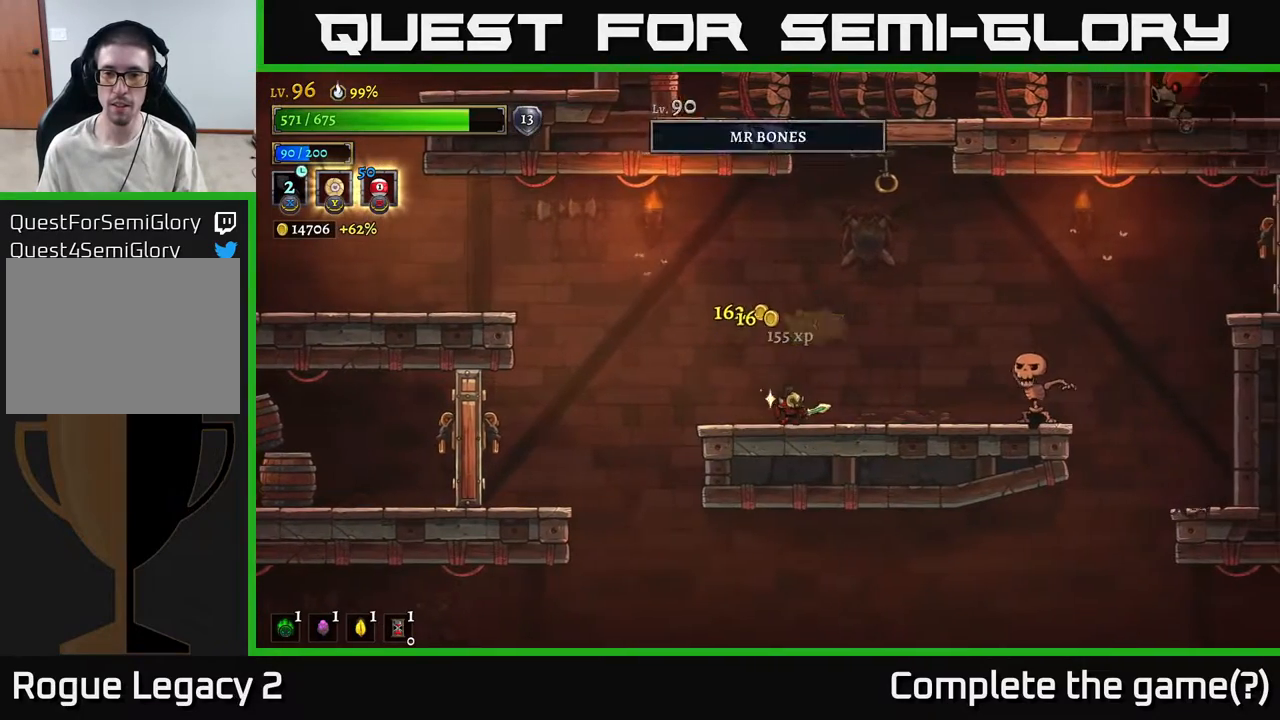
{"buttons": [], "left_stick": "center", "right_stick": "center", "events": [[300, "left_stick", "left"], [400, "left_stick", "center"]]}
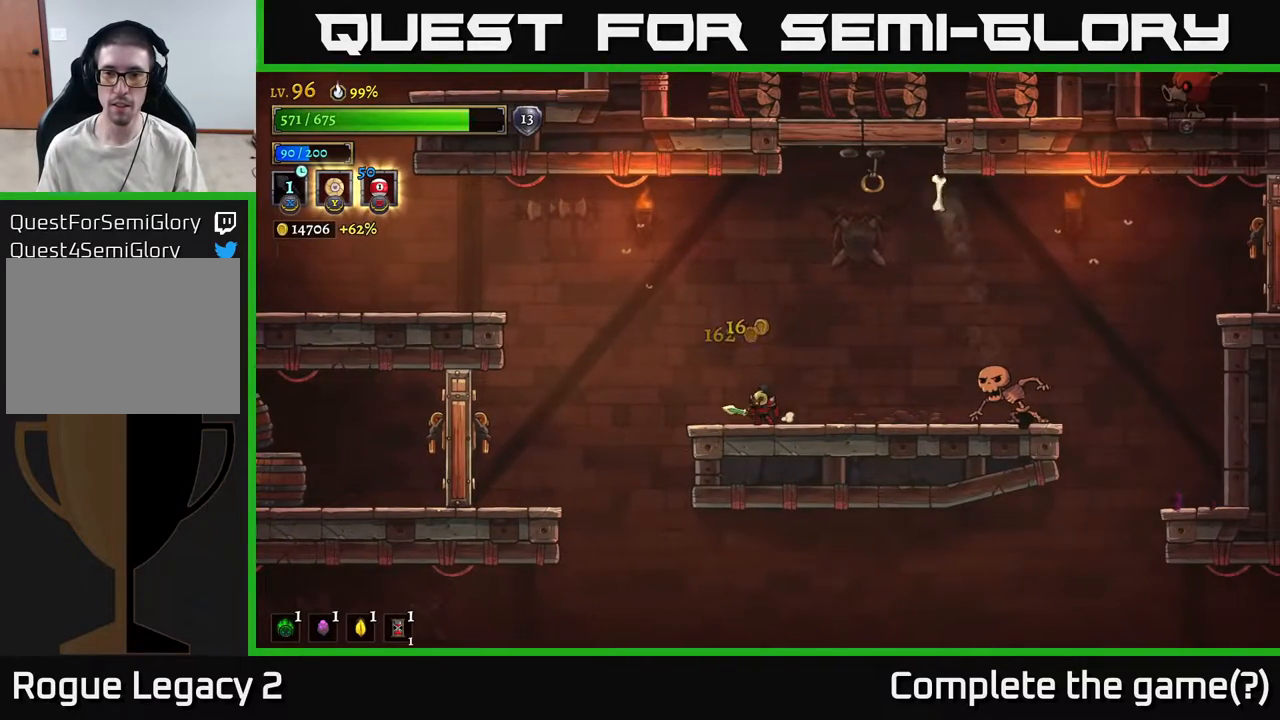
{"buttons": [], "left_stick": "left", "right_stick": "center", "events": [[450, "left_stick", "left"]]}
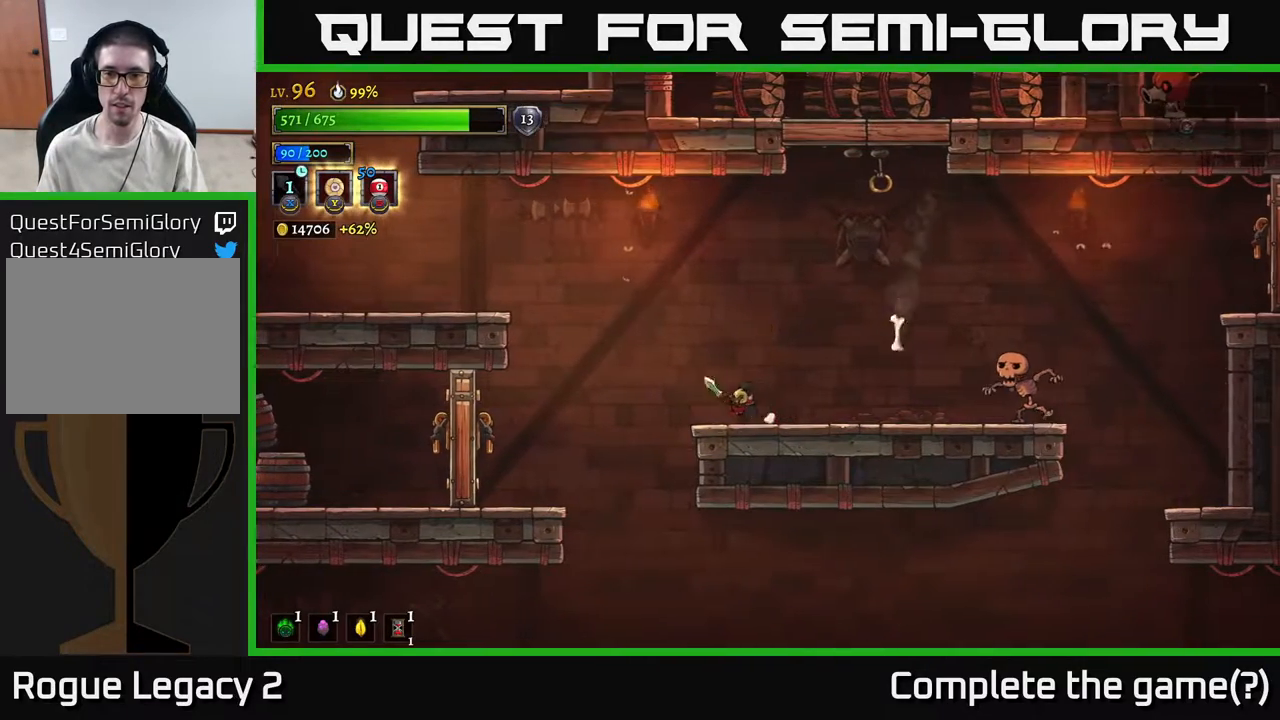
{"buttons": ["R2"], "left_stick": "right", "right_stick": "center", "events": [[83, "left_stick", "center"], [217, "left_stick", "right"], [400, "R2", "down"]]}
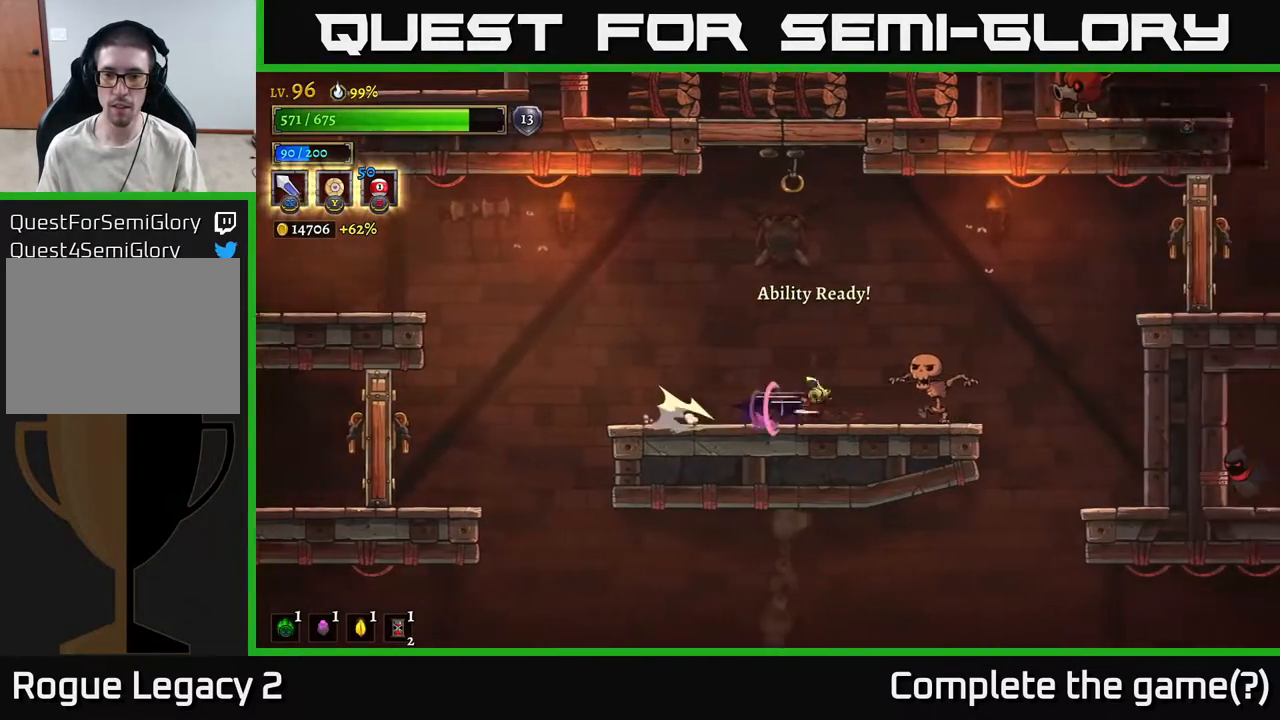
{"buttons": [], "left_stick": "center", "right_stick": "center", "events": [[17, "X", "down"], [83, "R2", "up"], [117, "X", "up"], [133, "left_stick", "left"], [467, "left_stick", "center"]]}
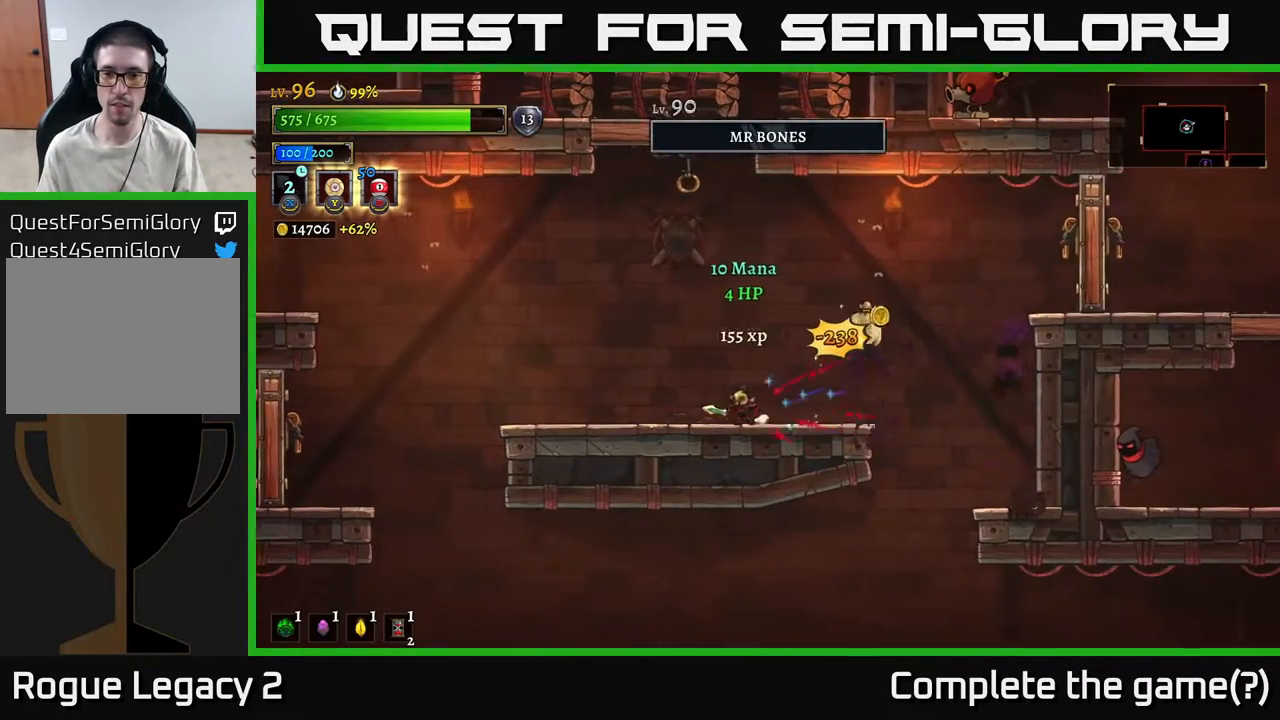
{"buttons": [], "left_stick": "right", "right_stick": "center", "events": [[83, "left_stick", "right"]]}
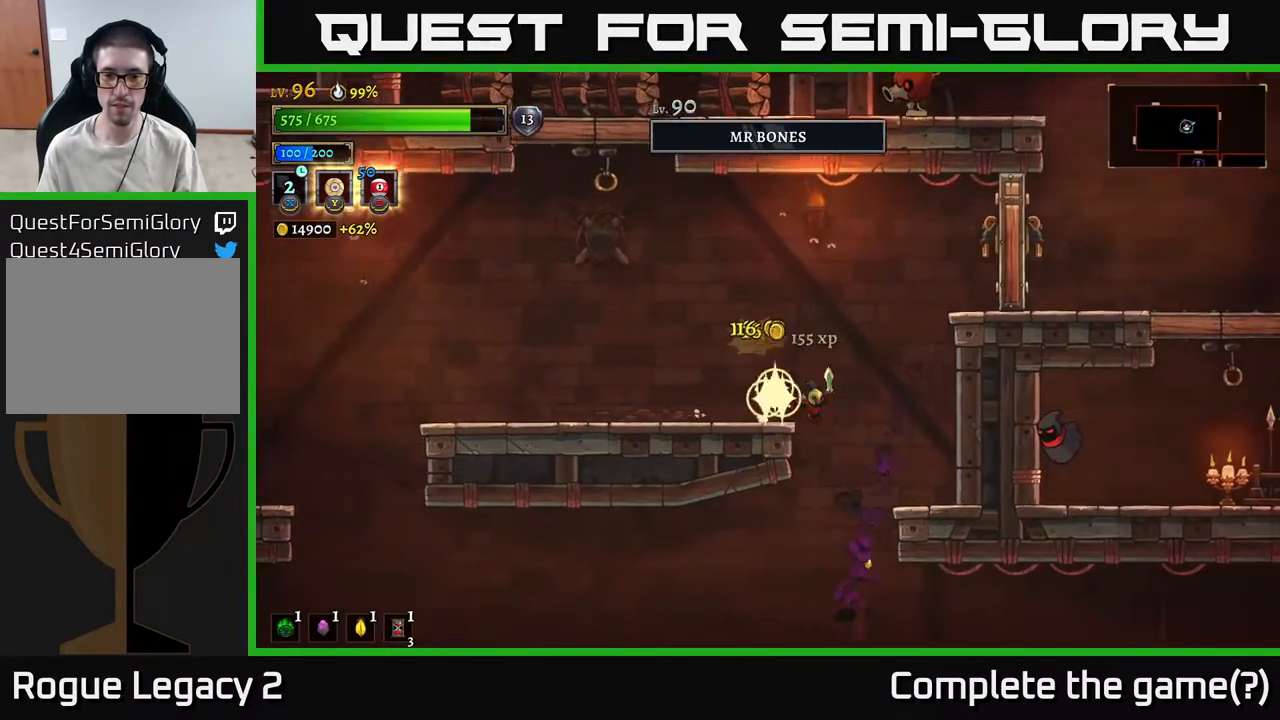
{"buttons": [], "left_stick": "center", "right_stick": "center", "events": [[317, "left_stick", "left"], [500, "left_stick", "center"]]}
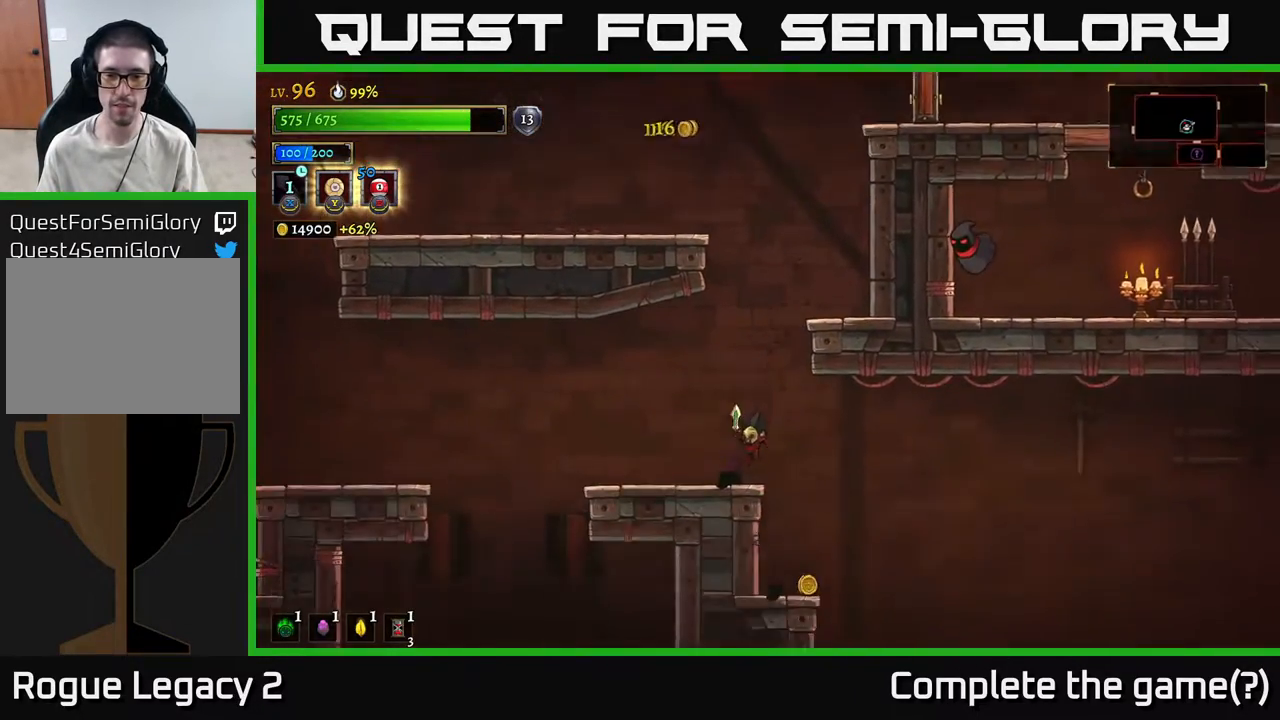
{"buttons": [], "left_stick": "center", "right_stick": "center", "events": [[67, "left_stick", "right"], [217, "left_stick", "center"]]}
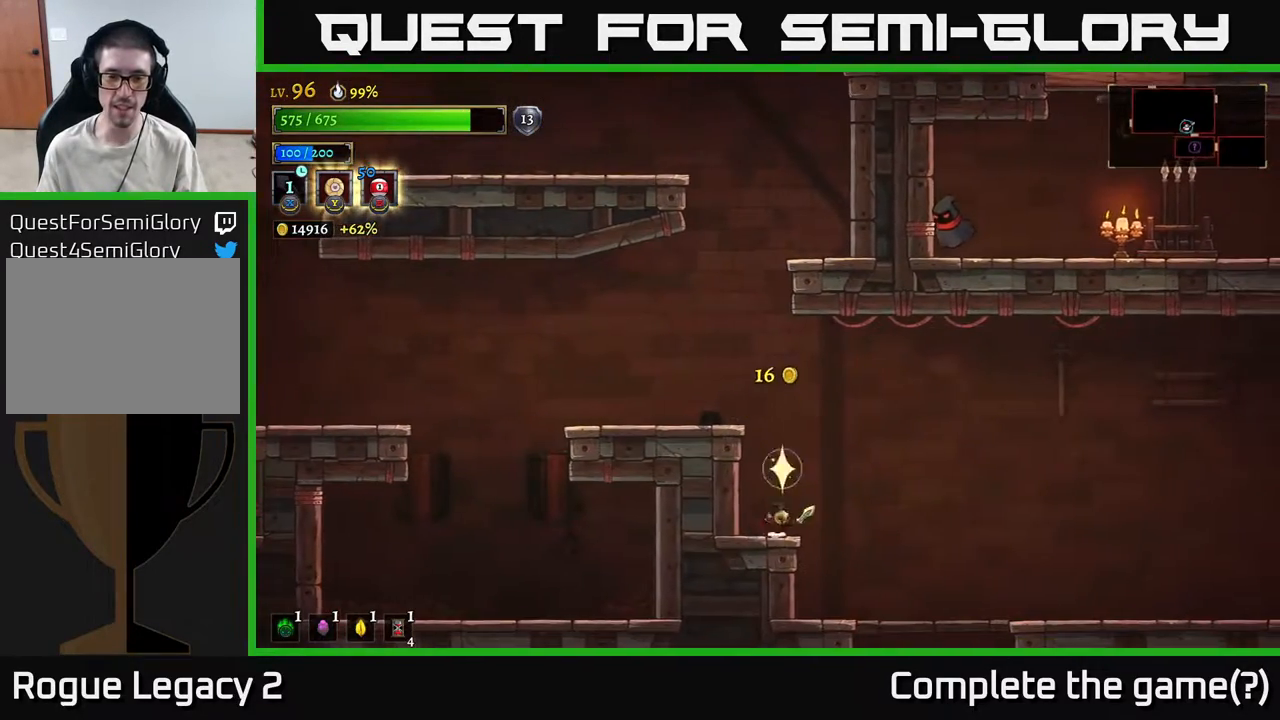
{"buttons": [], "left_stick": "left", "right_stick": "center", "events": [[100, "A", "down"], [200, "left_stick", "left"], [300, "A", "up"]]}
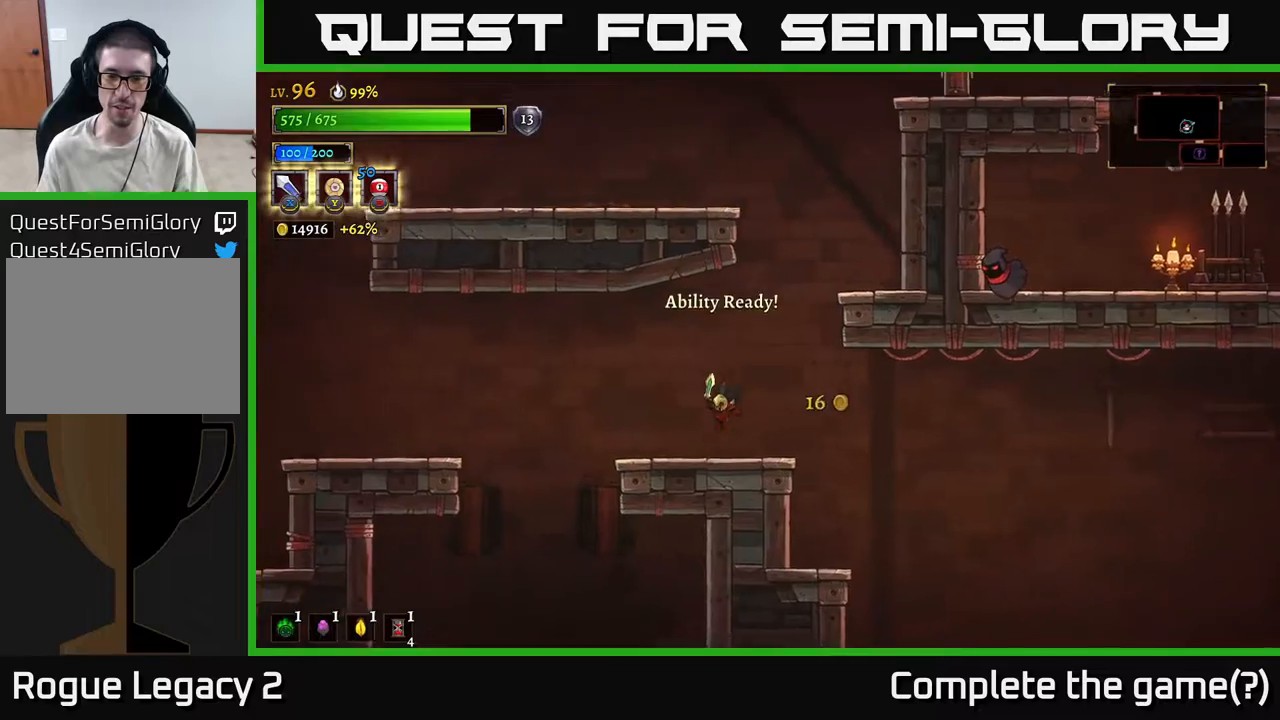
{"buttons": ["L2"], "left_stick": "left", "right_stick": "center", "events": [[317, "L2", "down"]]}
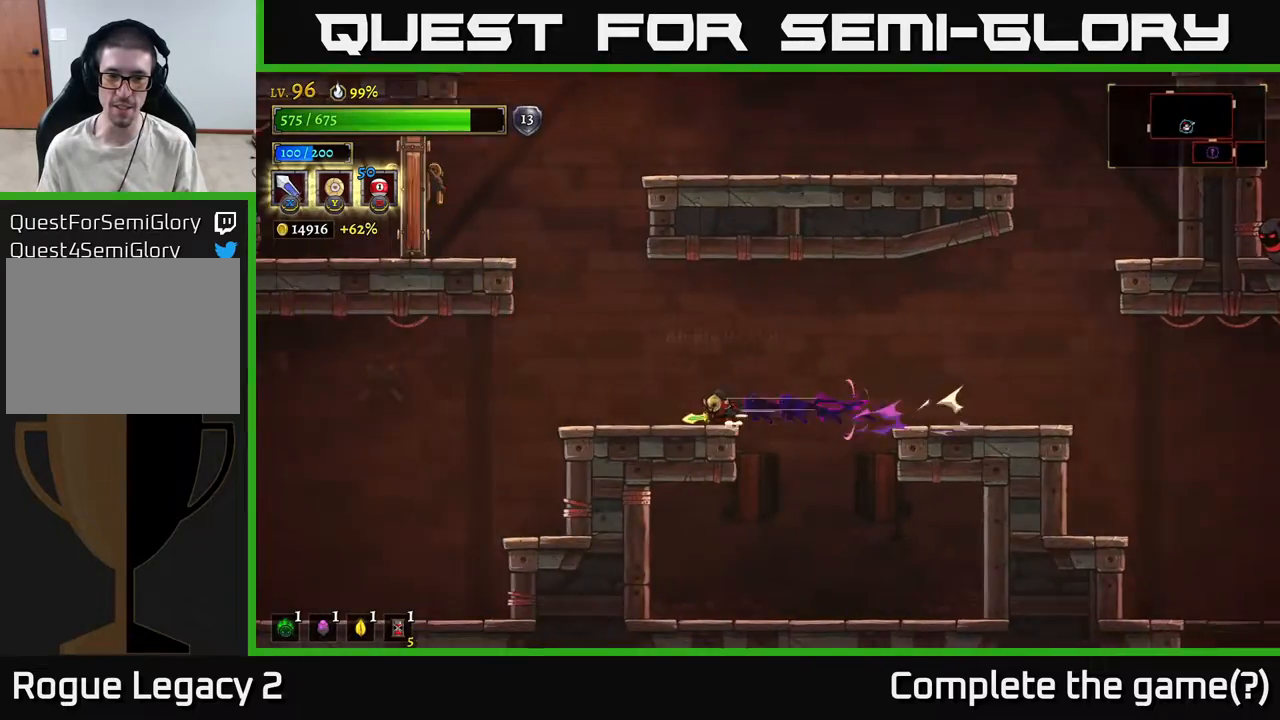
{"buttons": ["A"], "left_stick": "left", "right_stick": "center", "events": [[117, "L2", "up"], [217, "A", "down"]]}